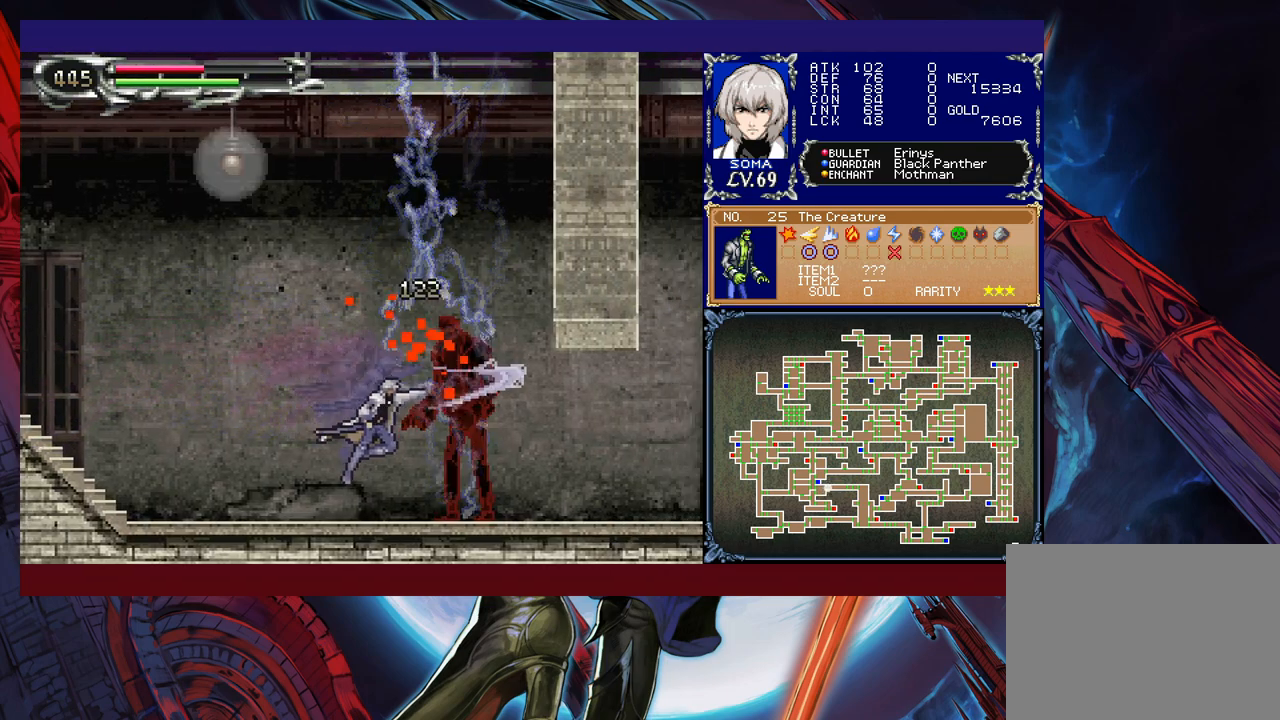
Gameplay with a controller (Xbox layout); each line is a JSON object with the inputs held at the frame after it. "events" lists button and stick changes between this image and that frame as [ms after this image, input, new state], when the widget could be followed in between. Not read: L2 R2 right_stick.
{"buttons": ["R1"], "left_stick": "right", "events": [[100, "B", "down"], [117, "B", "up"], [217, "left_stick", "left"], [500, "left_stick", "right"]]}
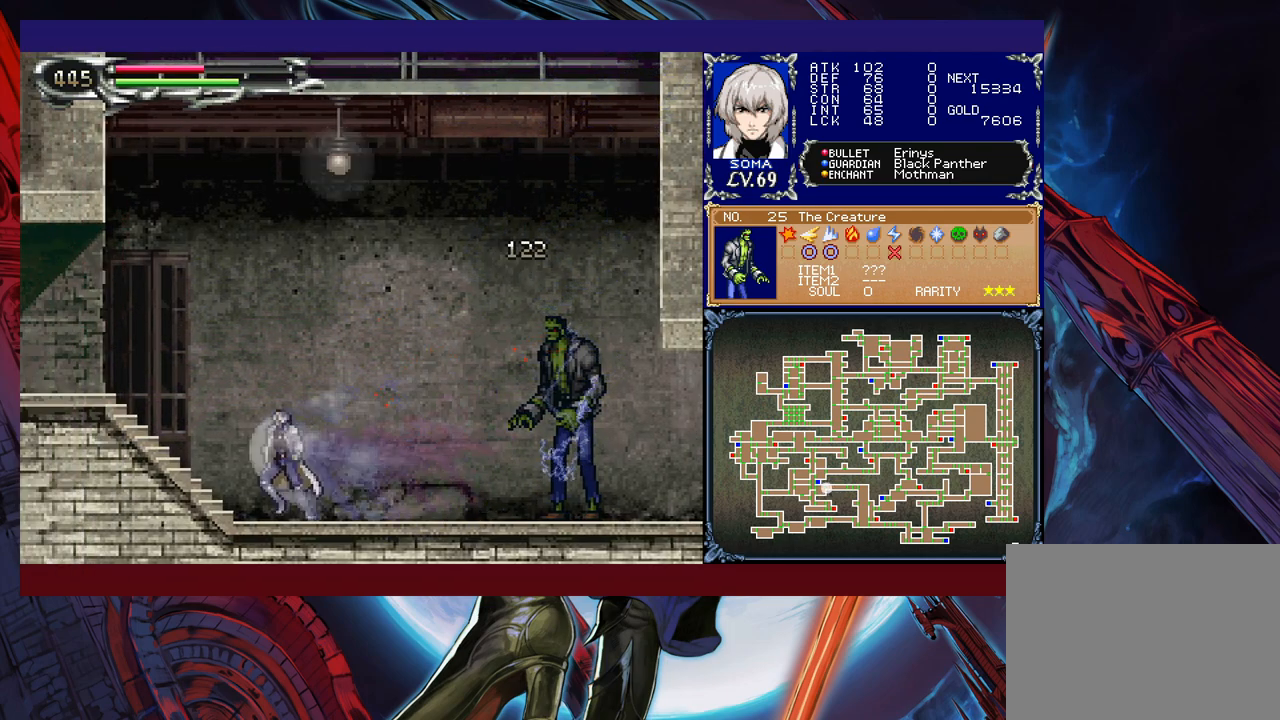
{"buttons": ["R1"], "left_stick": "left", "events": [[67, "B", "down"], [100, "A", "down"], [100, "B", "up"], [200, "A", "up"], [217, "left_stick", "left"]]}
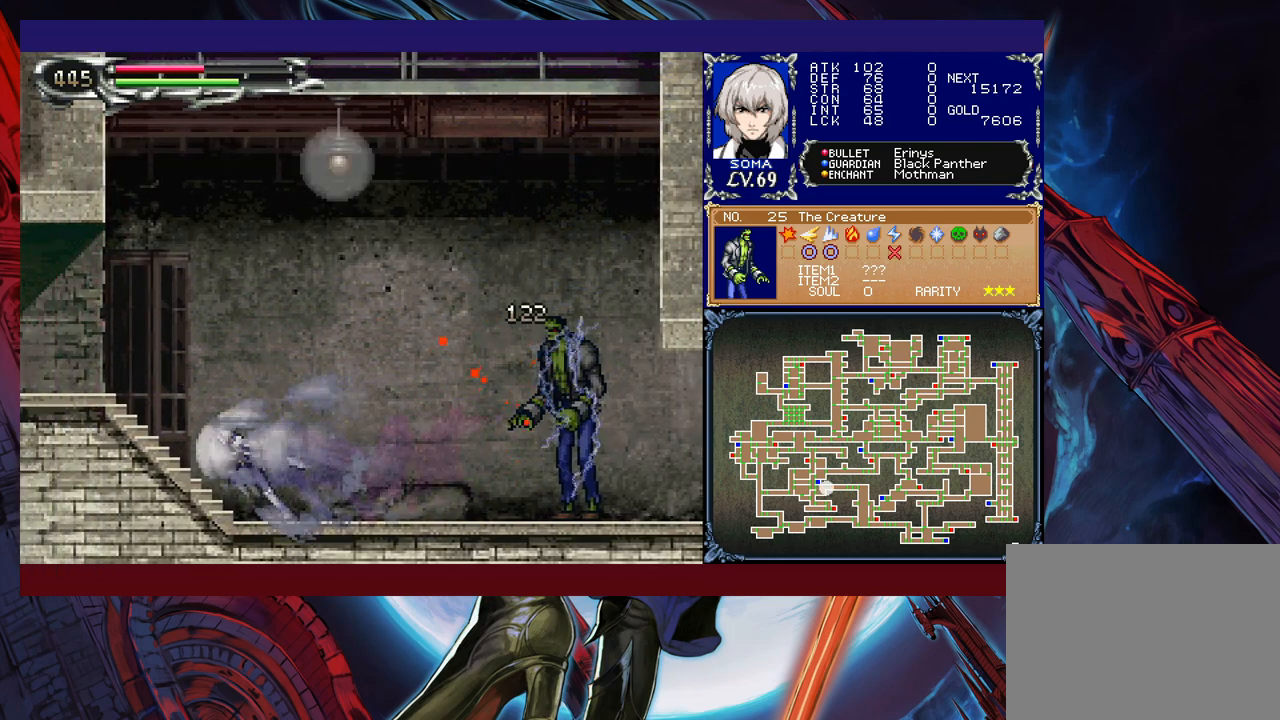
{"buttons": ["R1"], "left_stick": "right", "events": [[67, "B", "down"], [167, "B", "up"], [367, "left_stick", "right"]]}
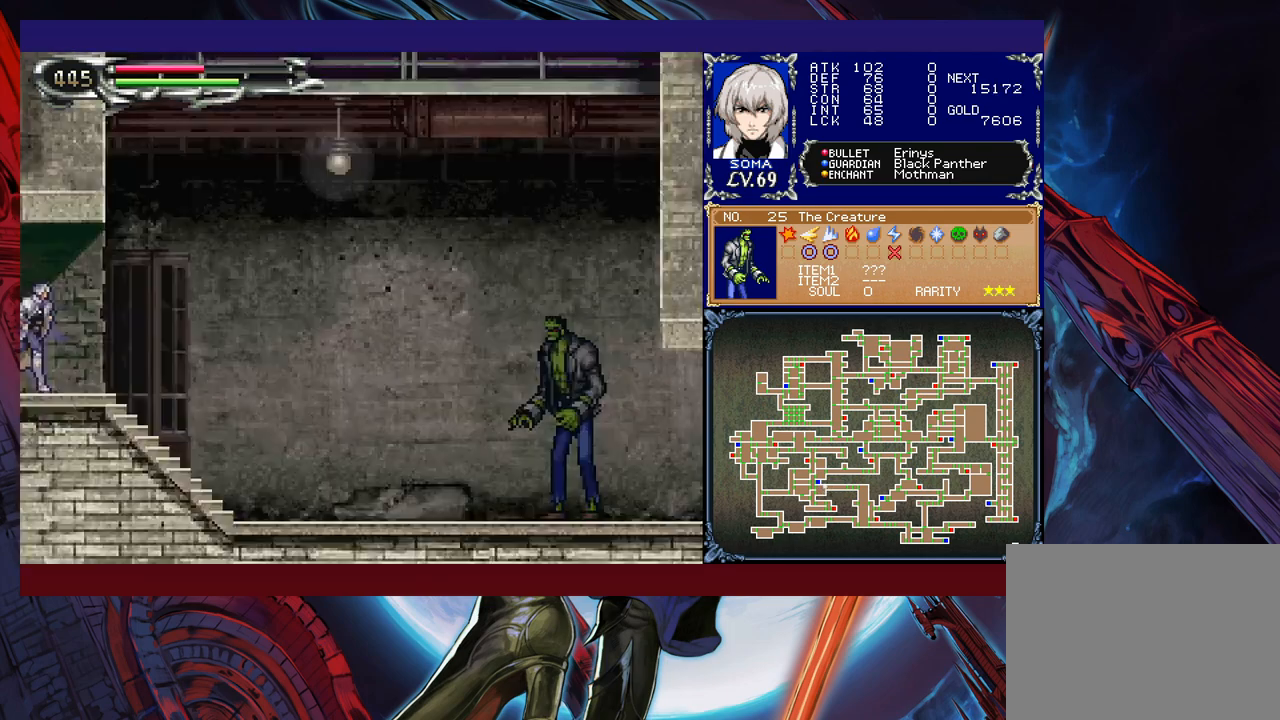
{"buttons": ["A", "R1"], "left_stick": "center", "events": [[167, "B", "down"], [217, "B", "up"], [450, "A", "down"], [450, "left_stick", "center"]]}
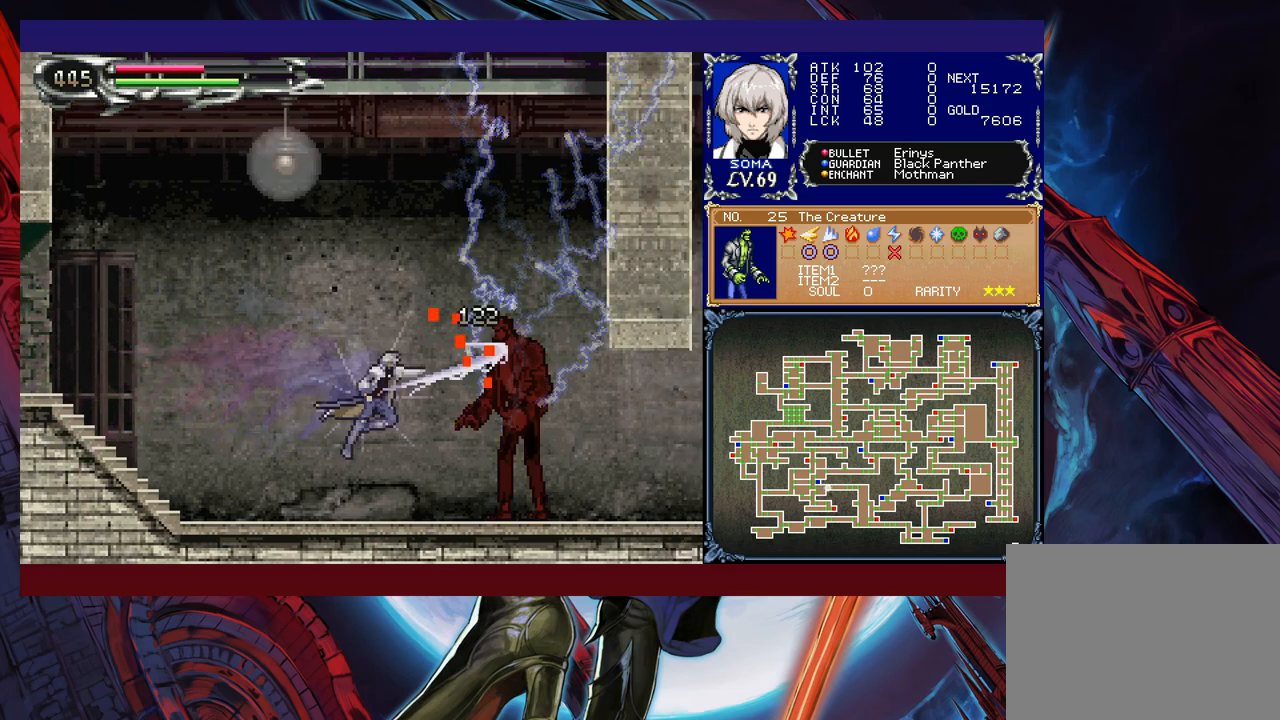
{"buttons": ["R1"], "left_stick": "left", "events": [[17, "A", "up"], [167, "B", "down"], [200, "B", "up"], [217, "A", "down"], [267, "A", "up"], [317, "left_stick", "left"]]}
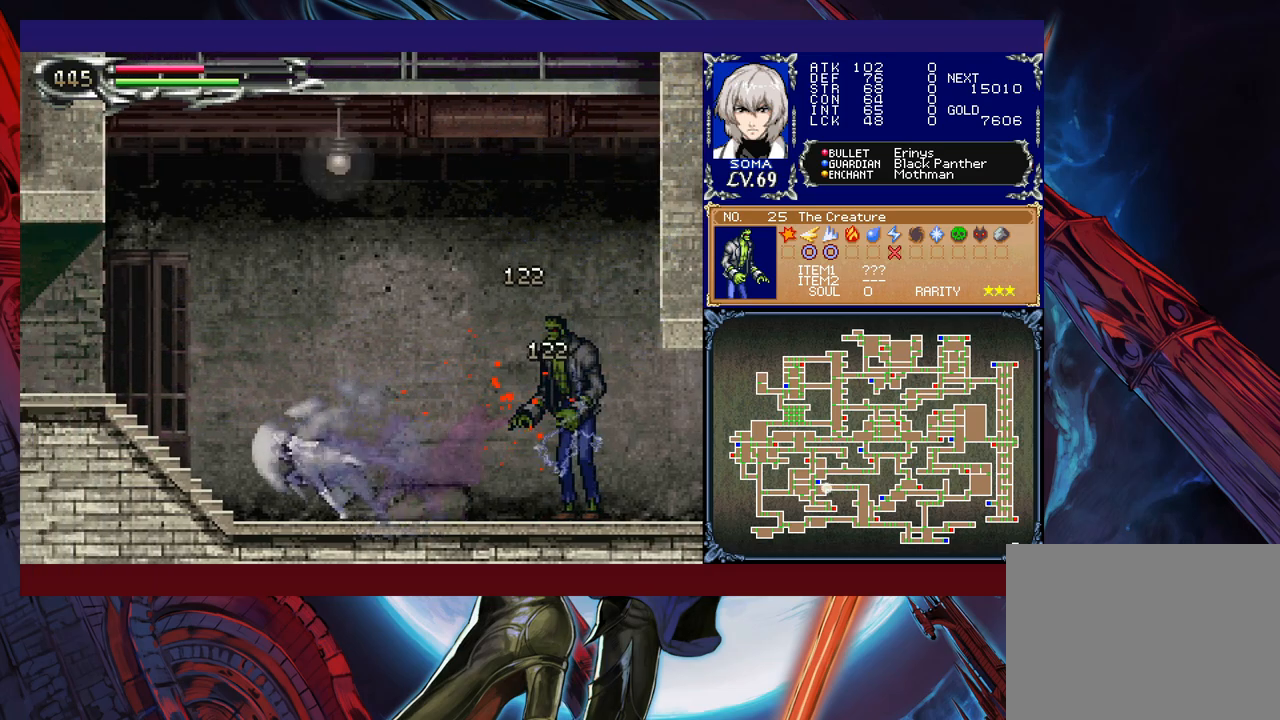
{"buttons": ["R1"], "left_stick": "right", "events": [[67, "B", "down"], [267, "B", "up"], [417, "left_stick", "right"]]}
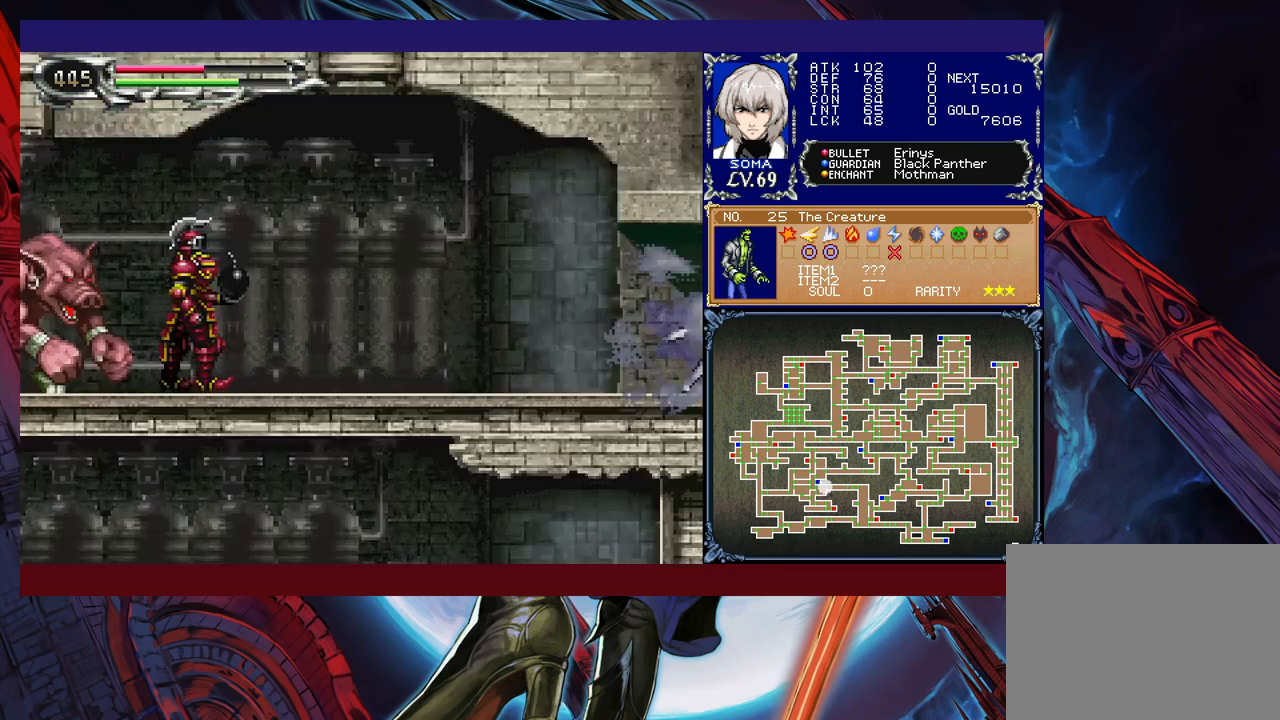
{"buttons": ["R1"], "left_stick": "center", "events": [[200, "B", "down"], [267, "B", "up"], [467, "left_stick", "center"]]}
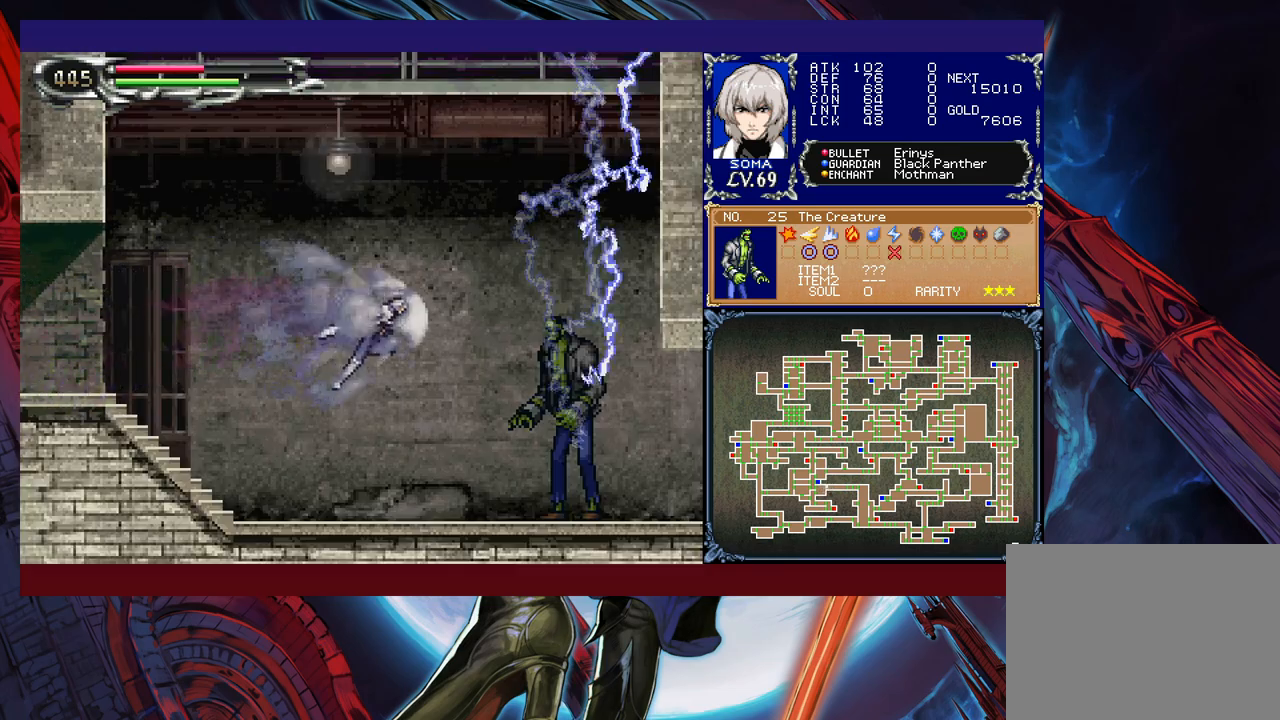
{"buttons": ["R1"], "left_stick": "left", "events": [[17, "A", "down"], [67, "A", "up"], [267, "B", "down"], [317, "A", "down"], [317, "B", "up"], [367, "A", "up"], [417, "left_stick", "left"]]}
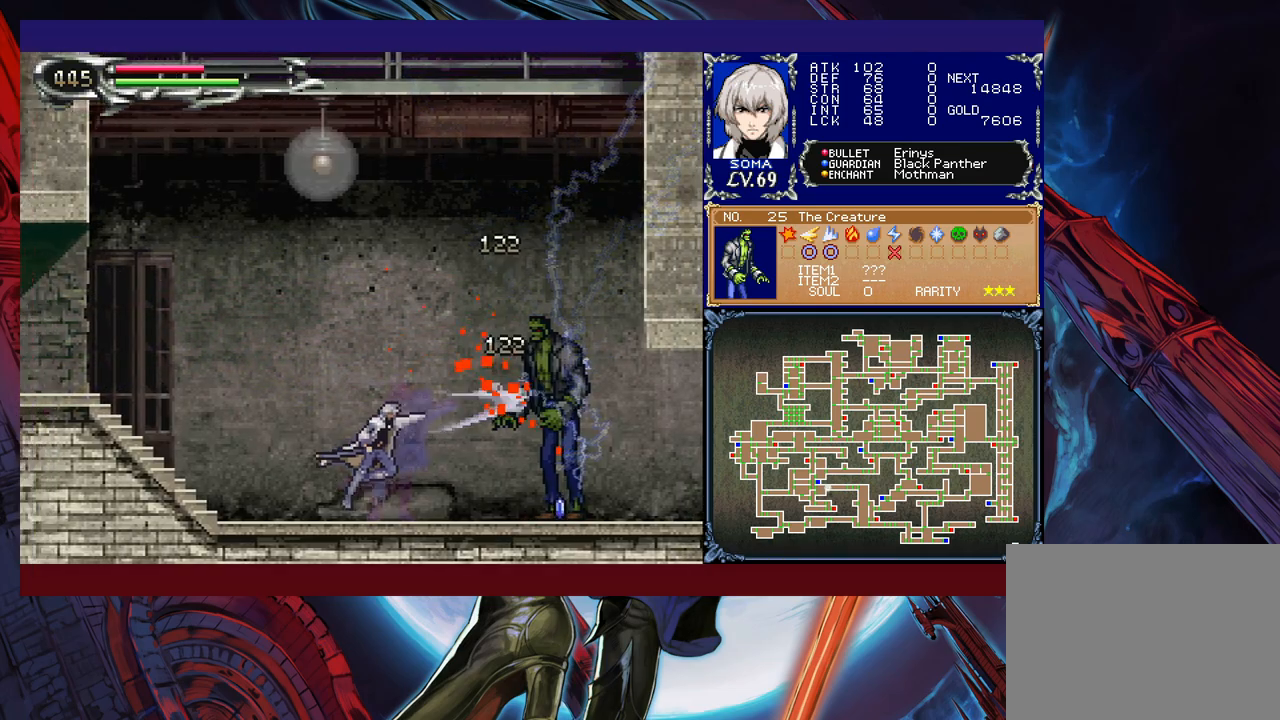
{"buttons": ["R1"], "left_stick": "left", "events": [[150, "B", "down"], [250, "B", "up"]]}
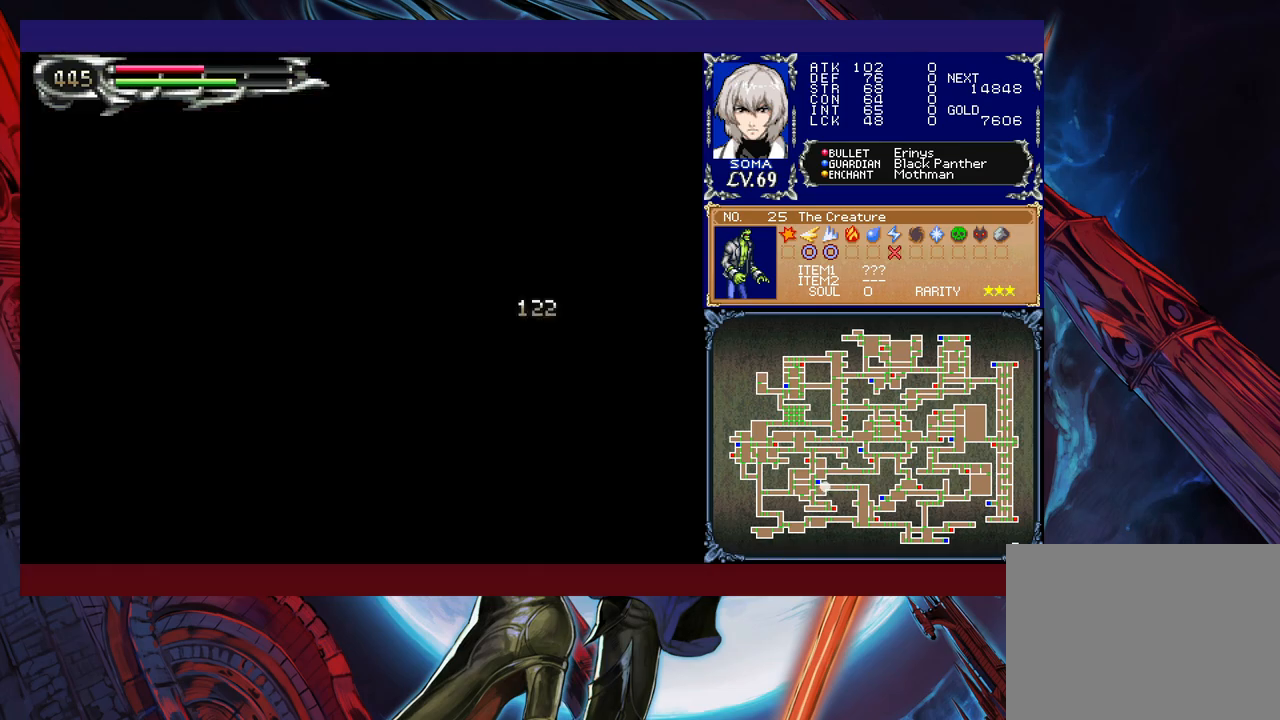
{"buttons": ["R1"], "left_stick": "right", "events": [[17, "left_stick", "center"], [67, "left_stick", "down-right"], [117, "left_stick", "right"], [217, "B", "down"], [317, "B", "up"]]}
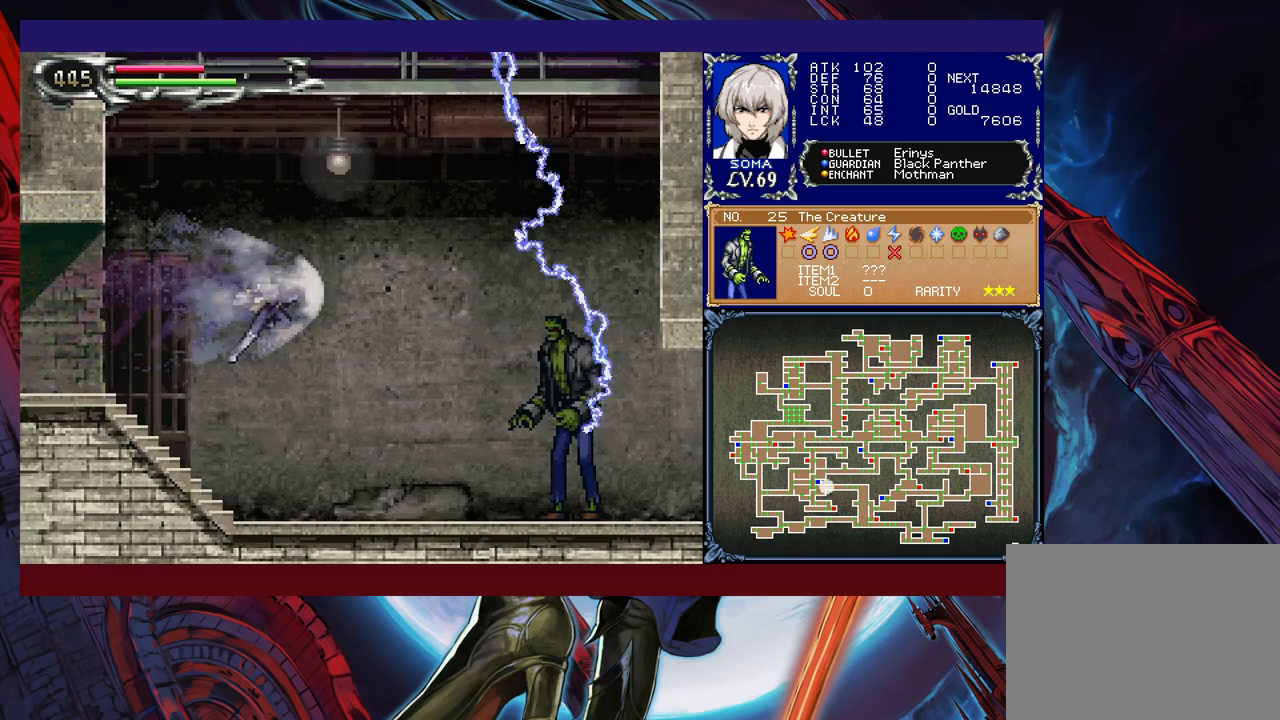
{"buttons": ["R1"], "left_stick": "left", "events": [[67, "A", "down"], [150, "A", "up"], [167, "left_stick", "center"], [350, "B", "down"], [367, "A", "down"], [367, "B", "up"], [417, "A", "up"], [467, "left_stick", "left"]]}
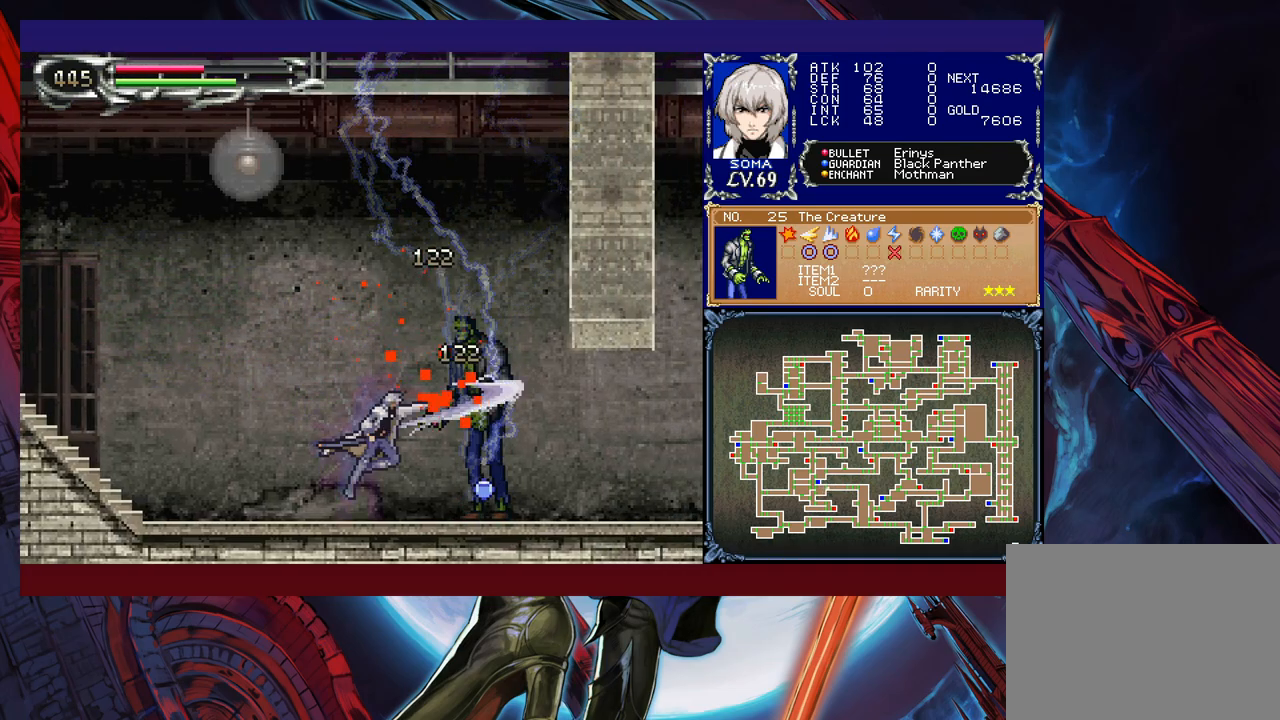
{"buttons": ["R1"], "left_stick": "left", "events": [[217, "B", "down"], [367, "B", "up"]]}
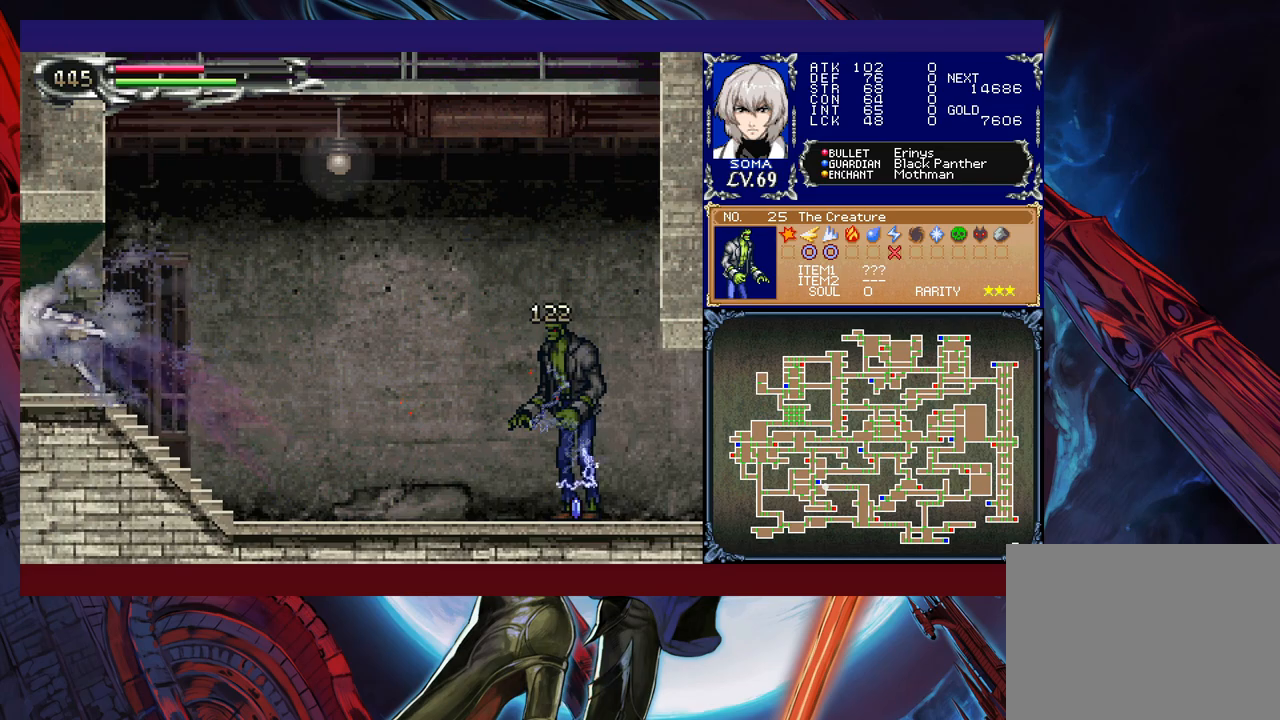
{"buttons": ["R1"], "left_stick": "right", "events": [[117, "left_stick", "right"], [317, "B", "down"], [367, "B", "up"]]}
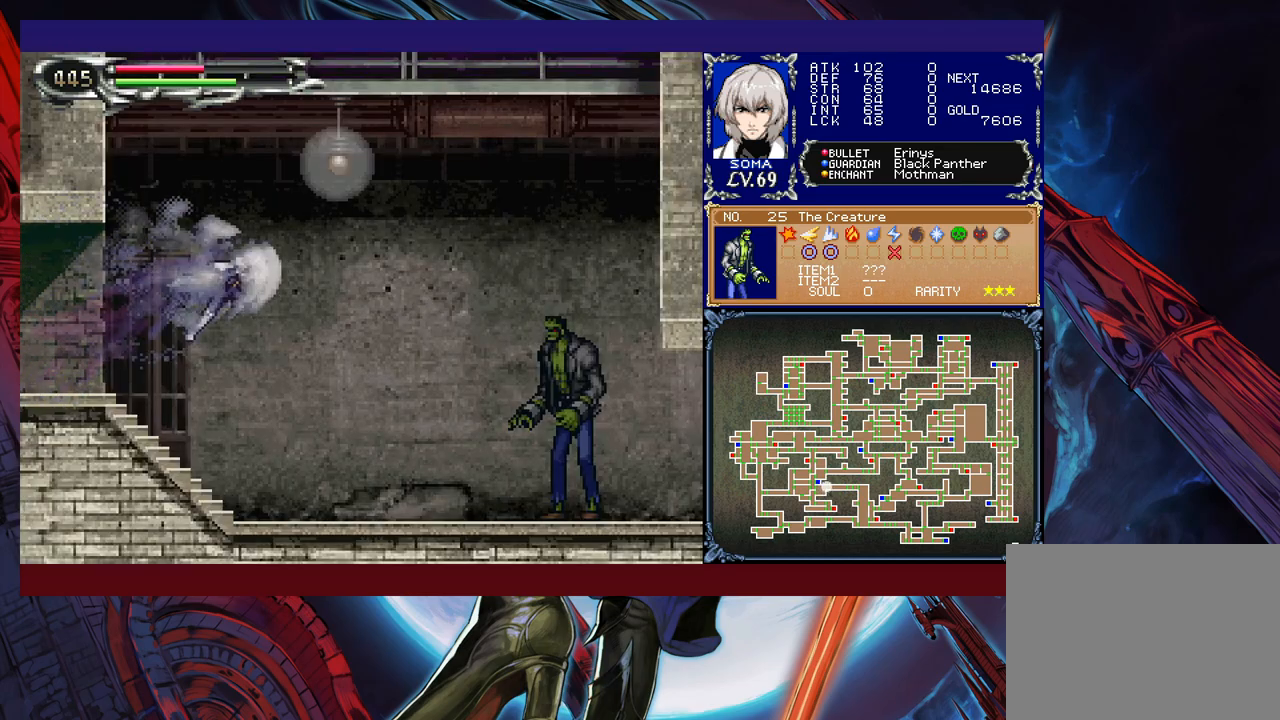
{"buttons": ["A", "R1"], "left_stick": "center", "events": [[117, "left_stick", "center"], [167, "A", "down"], [267, "A", "up"], [267, "left_stick", "right"], [367, "left_stick", "center"], [450, "B", "down"], [500, "A", "down"], [500, "B", "up"]]}
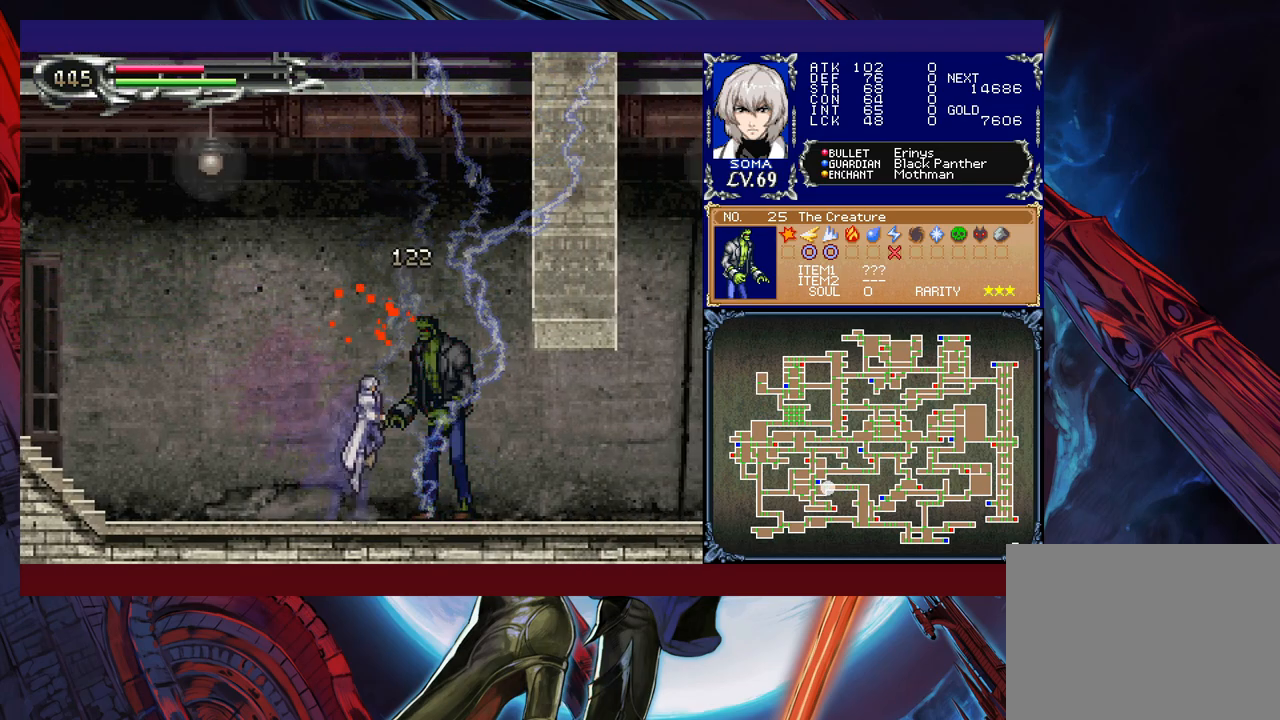
{"buttons": ["B", "R1"], "left_stick": "left", "events": [[50, "A", "up"], [167, "left_stick", "left"], [367, "B", "down"]]}
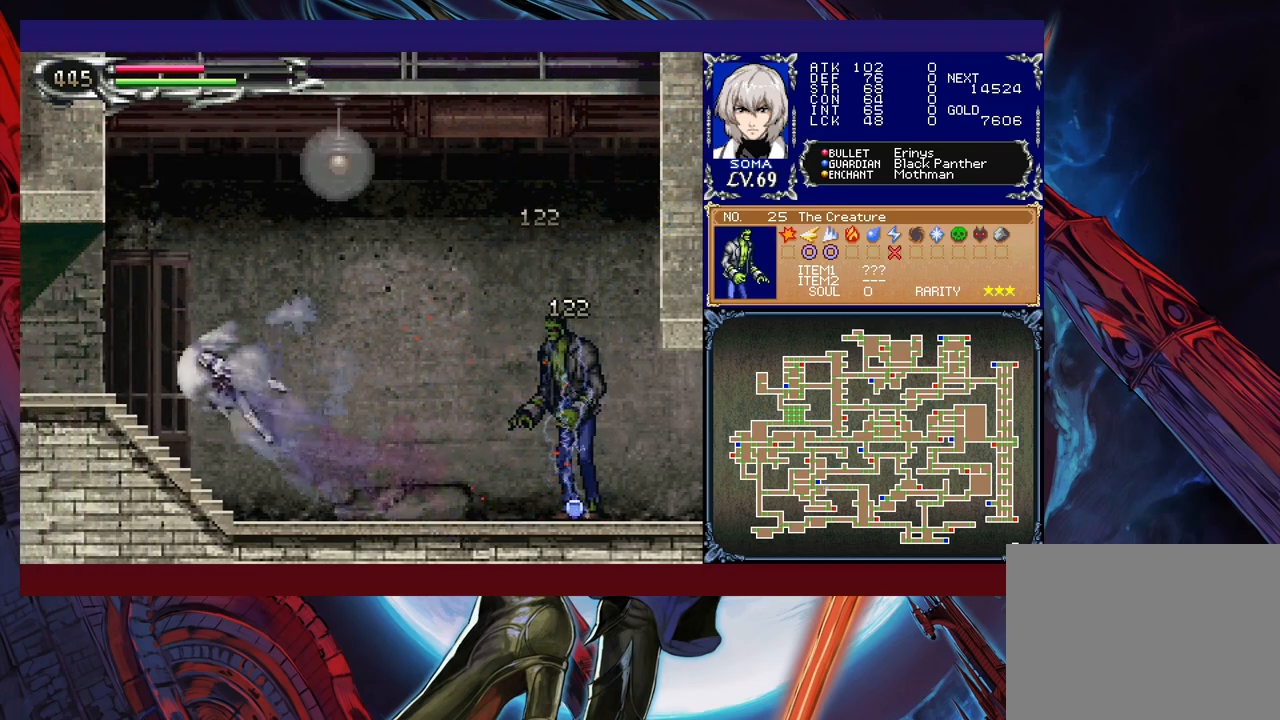
{"buttons": ["R1"], "left_stick": "right", "events": [[50, "B", "up"], [367, "left_stick", "right"]]}
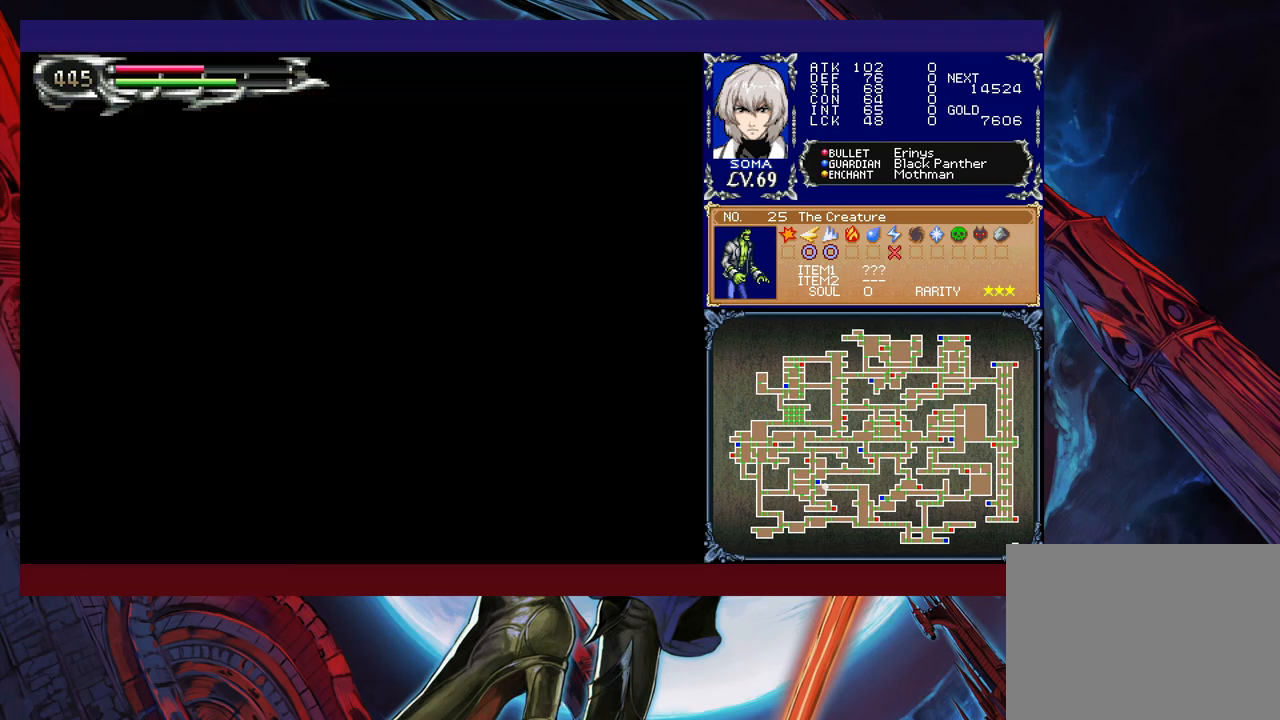
{"buttons": ["A", "R1"], "left_stick": "center", "events": [[67, "B", "down"], [150, "B", "up"], [467, "A", "down"], [467, "left_stick", "center"]]}
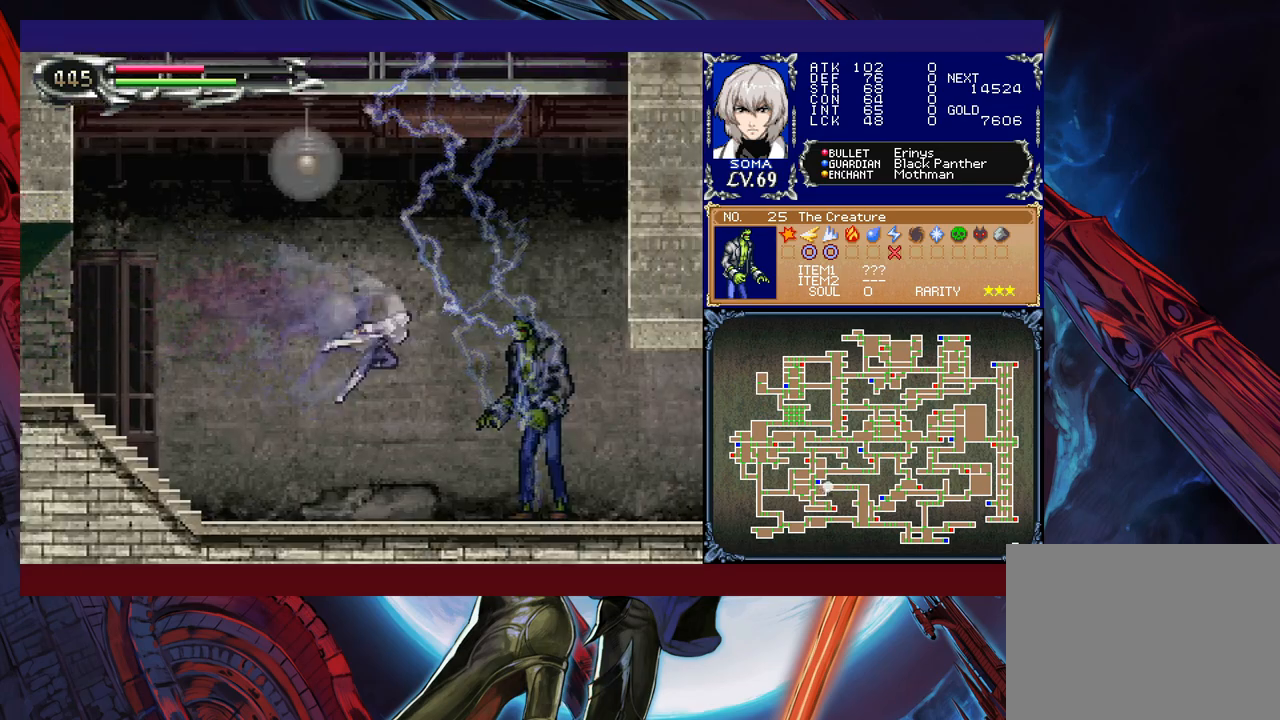
{"buttons": ["R1"], "left_stick": "left", "events": [[67, "A", "up"], [217, "B", "down"], [267, "A", "down"], [267, "B", "up"], [317, "A", "up"], [367, "left_stick", "left"]]}
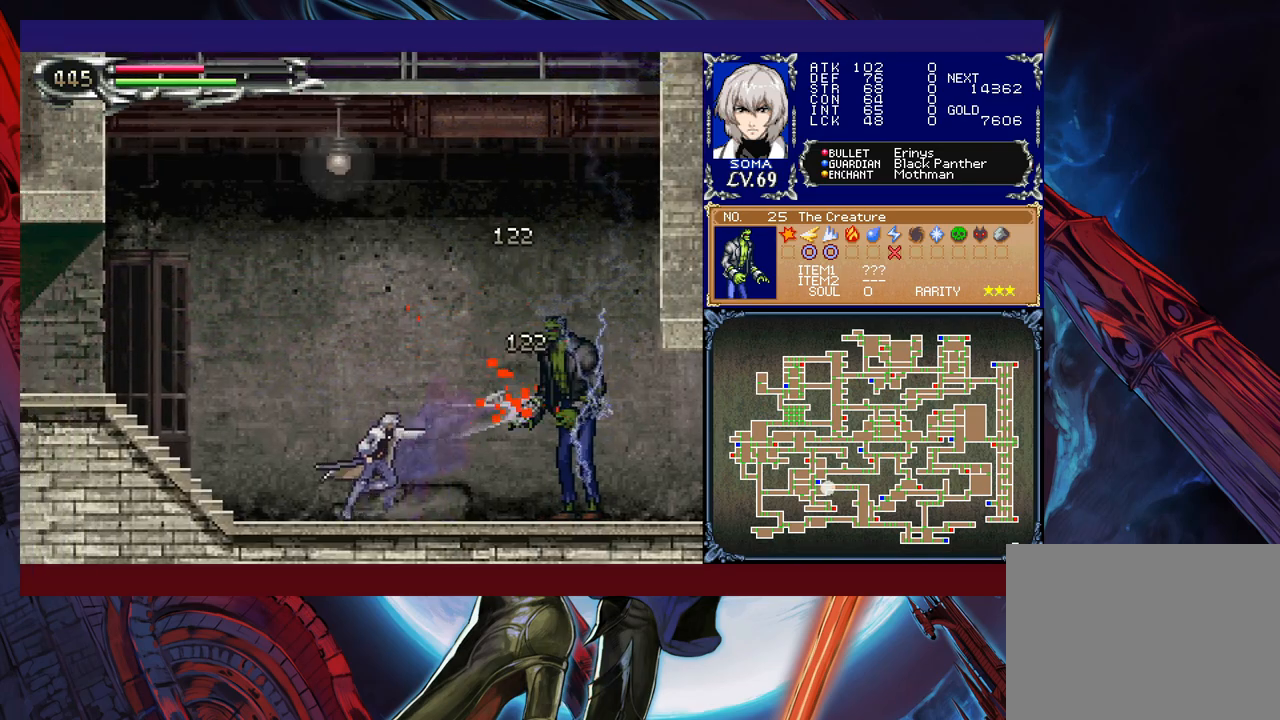
{"buttons": ["R1"], "left_stick": "right", "events": [[100, "B", "down"], [217, "B", "up"], [500, "left_stick", "right"]]}
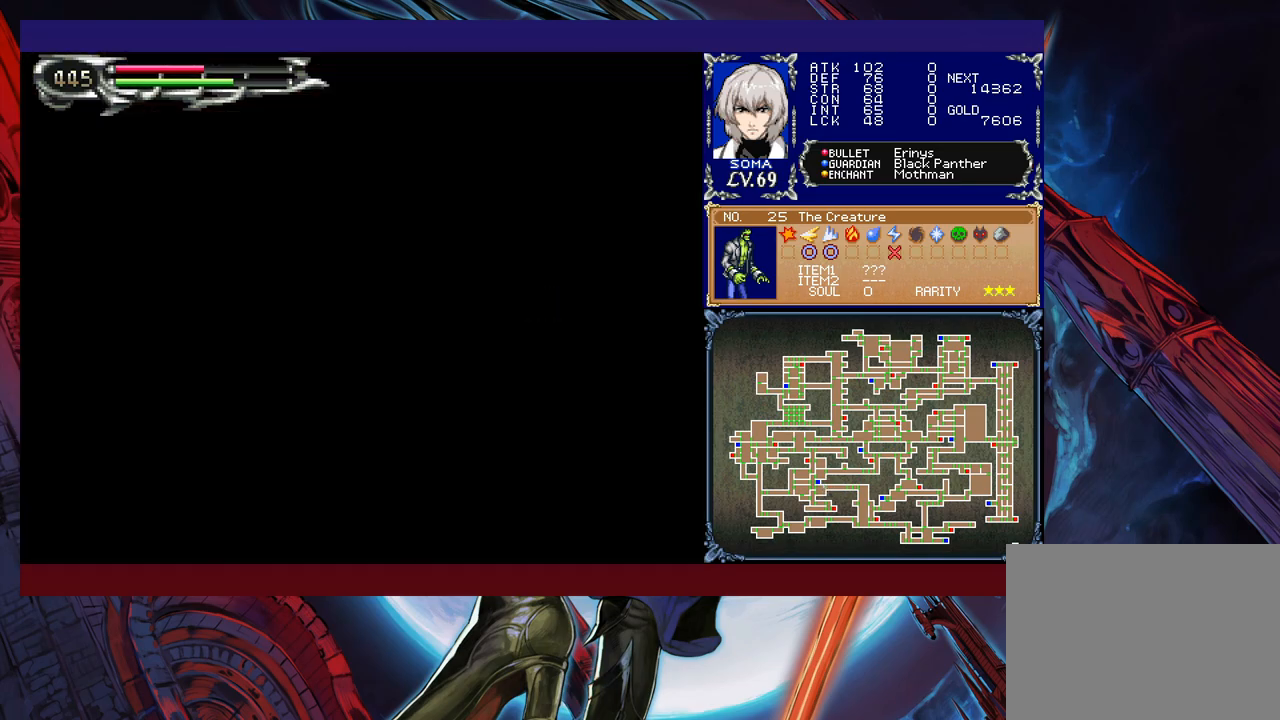
{"buttons": ["R1"], "left_stick": "right", "events": [[150, "B", "down"], [217, "B", "up"]]}
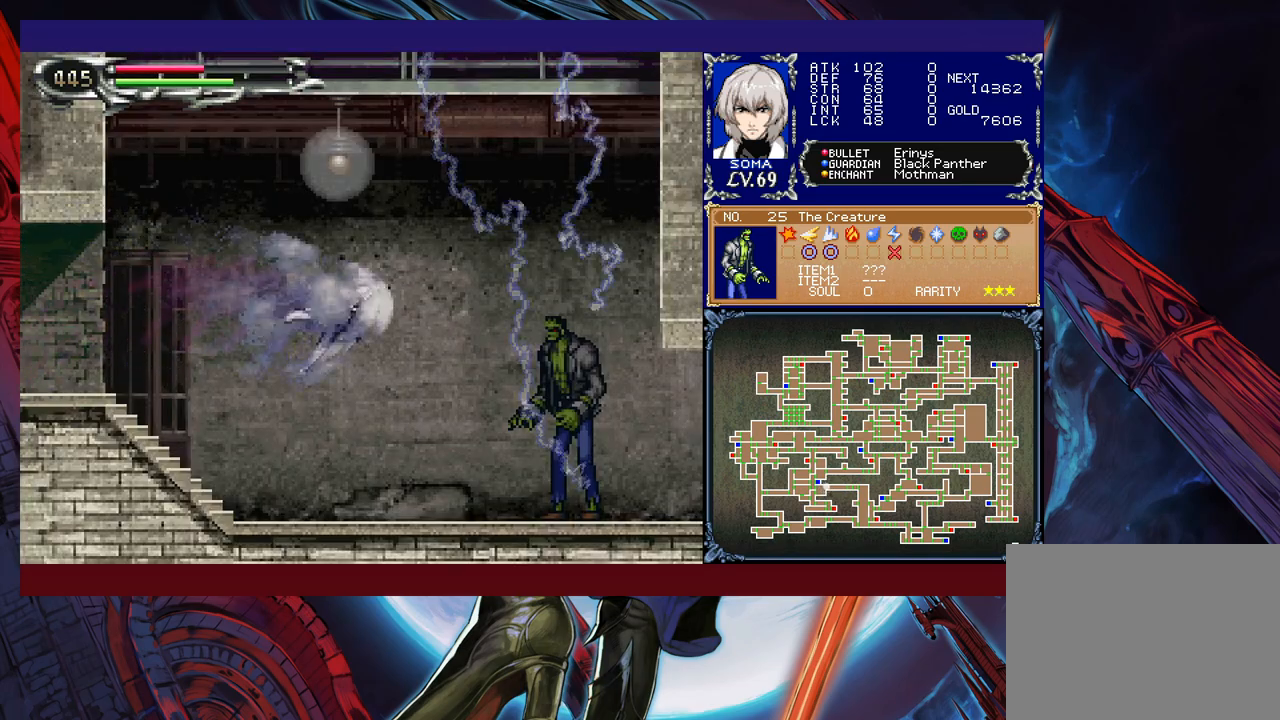
{"buttons": ["R1"], "left_stick": "left", "events": [[17, "A", "down"], [17, "left_stick", "center"], [117, "A", "up"], [200, "left_stick", "right"], [267, "left_stick", "center"], [317, "B", "down"], [350, "B", "up"], [367, "A", "down"], [417, "A", "up"], [417, "left_stick", "left"]]}
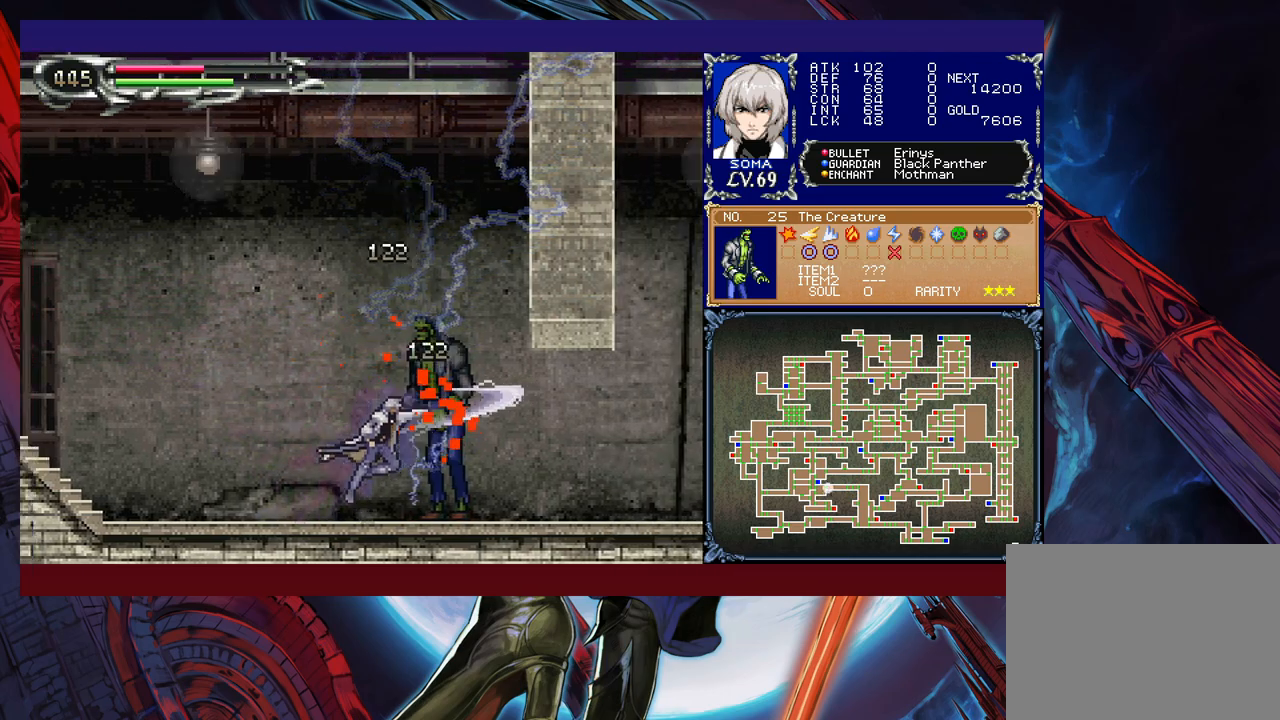
{"buttons": ["R1"], "left_stick": "left", "events": [[250, "B", "down"], [350, "B", "up"]]}
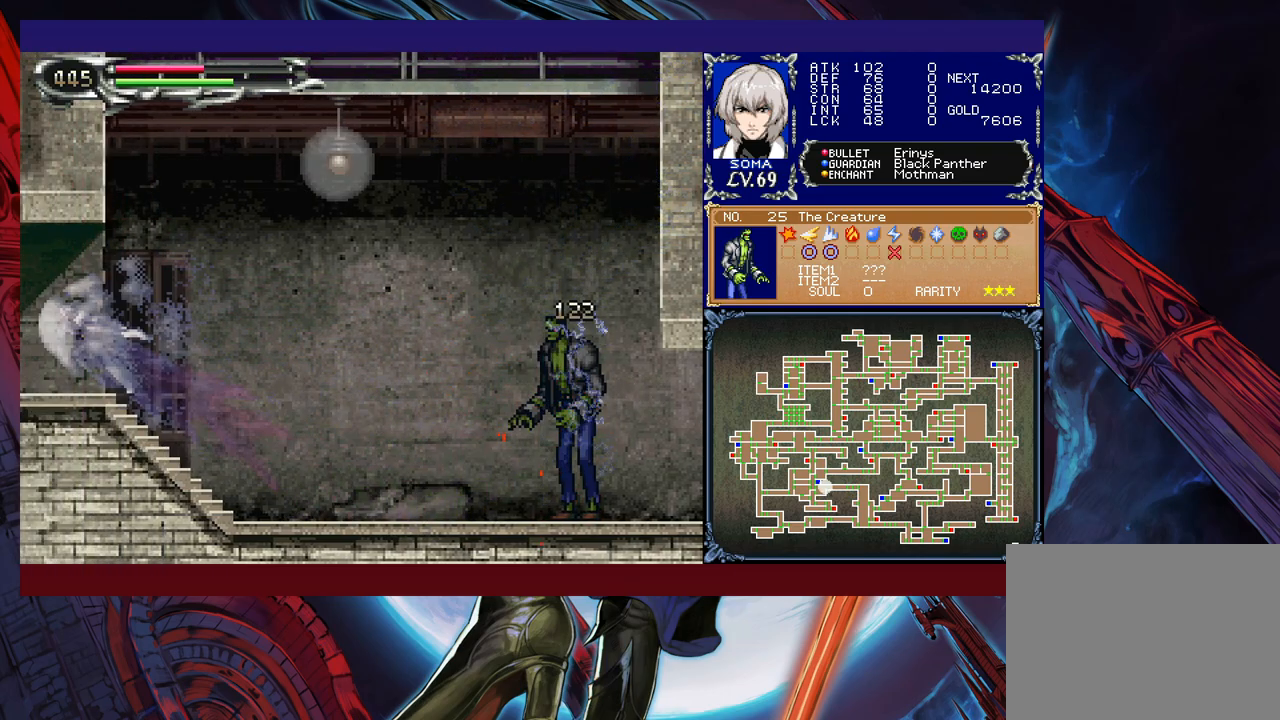
{"buttons": ["R1"], "left_stick": "right", "events": [[167, "left_stick", "right"], [367, "B", "down"], [450, "B", "up"]]}
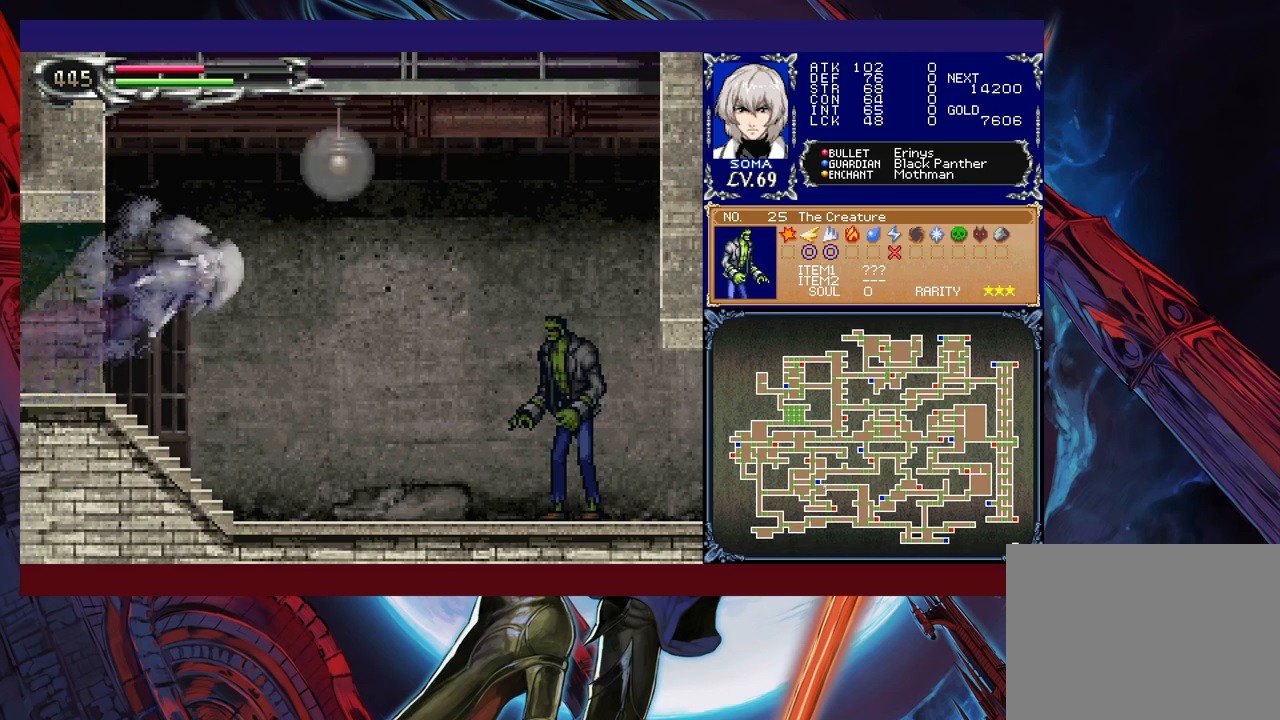
{"buttons": ["R1"], "left_stick": "center", "events": [[267, "A", "down"], [267, "left_stick", "center"], [350, "A", "up"]]}
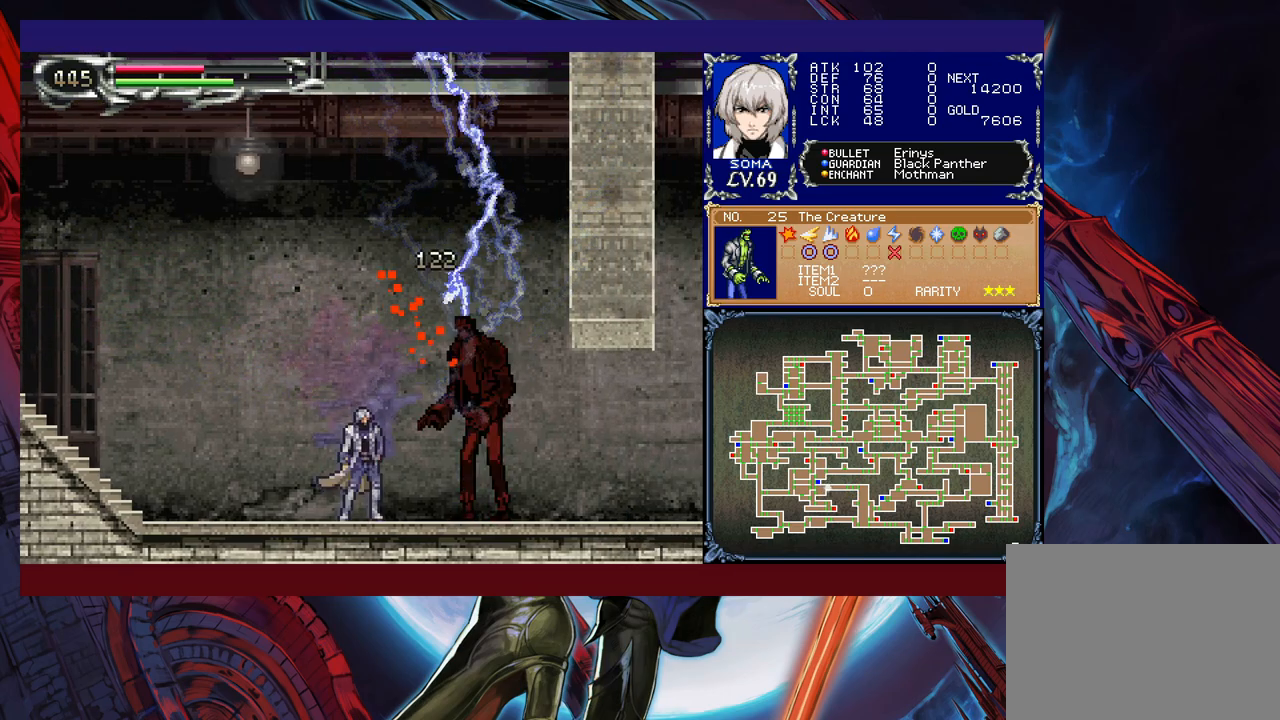
{"buttons": ["R1"], "left_stick": "left", "events": [[67, "B", "down"], [100, "A", "down"], [100, "B", "up"], [117, "left_stick", "left"], [150, "A", "up"]]}
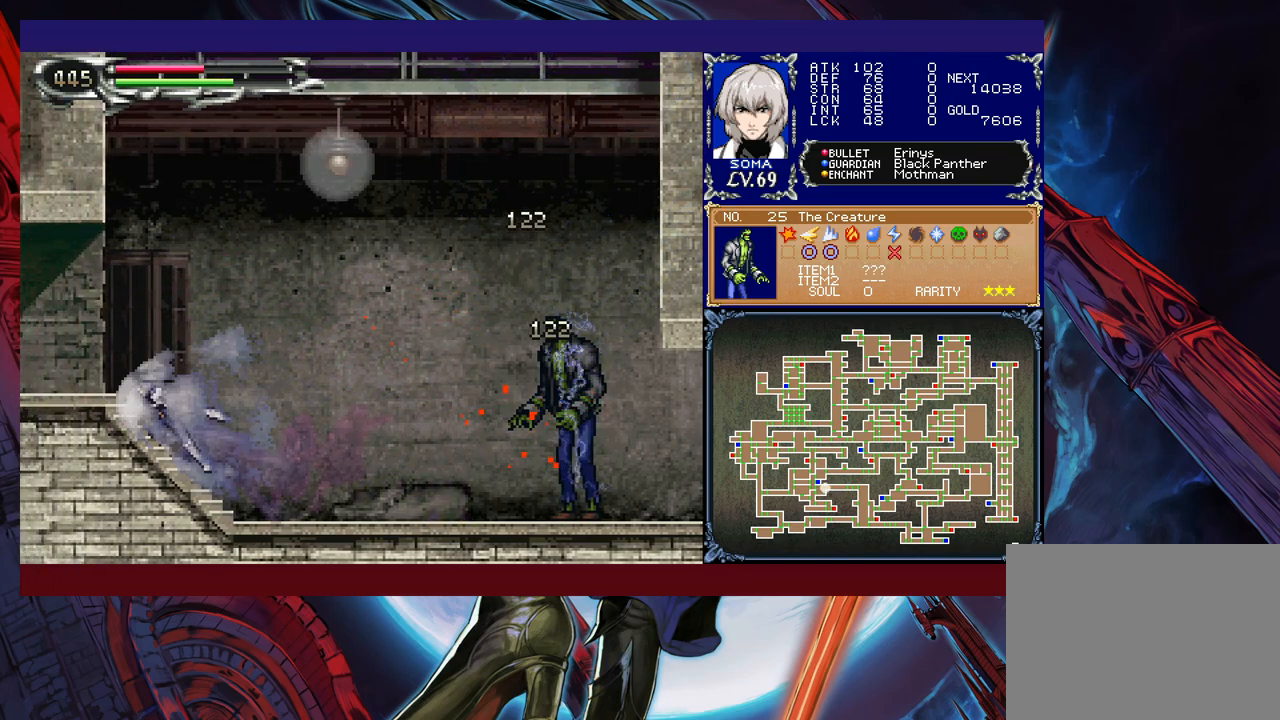
{"buttons": ["B", "R1"], "left_stick": "right", "events": [[250, "left_stick", "right"], [467, "B", "down"]]}
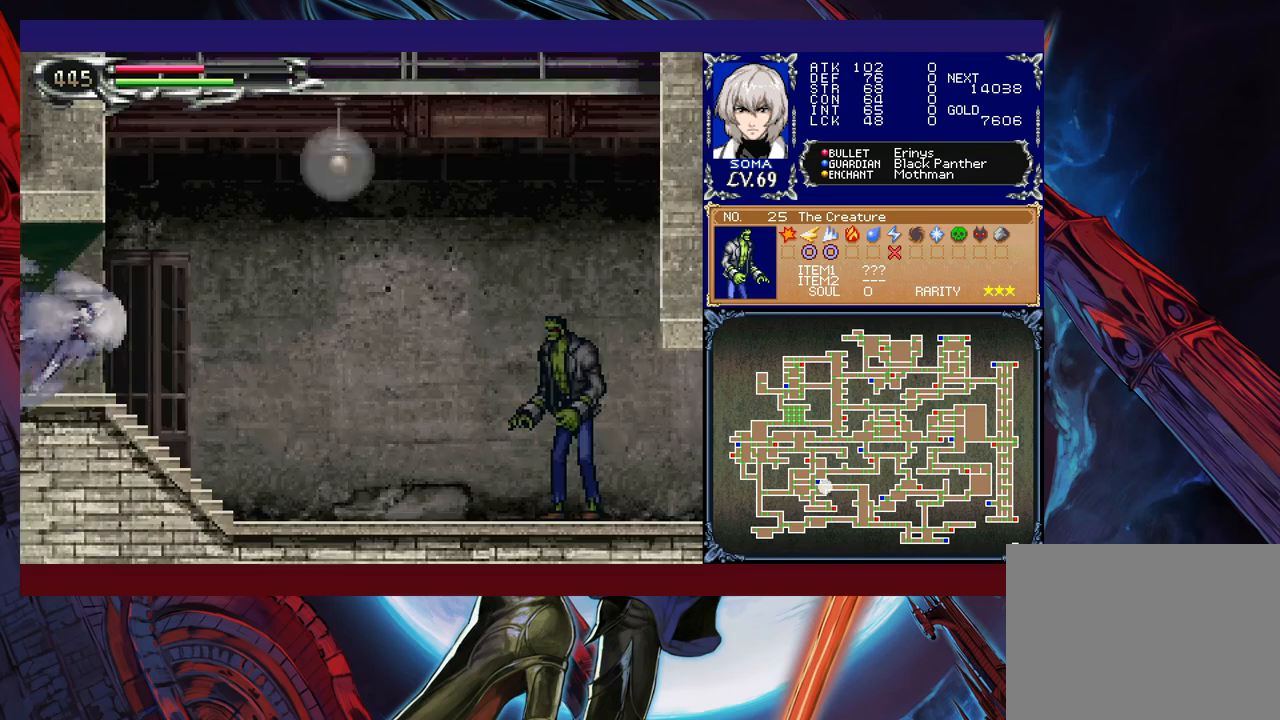
{"buttons": ["R1"], "left_stick": "center", "events": [[50, "B", "up"], [367, "A", "down"], [417, "left_stick", "center"], [467, "A", "up"]]}
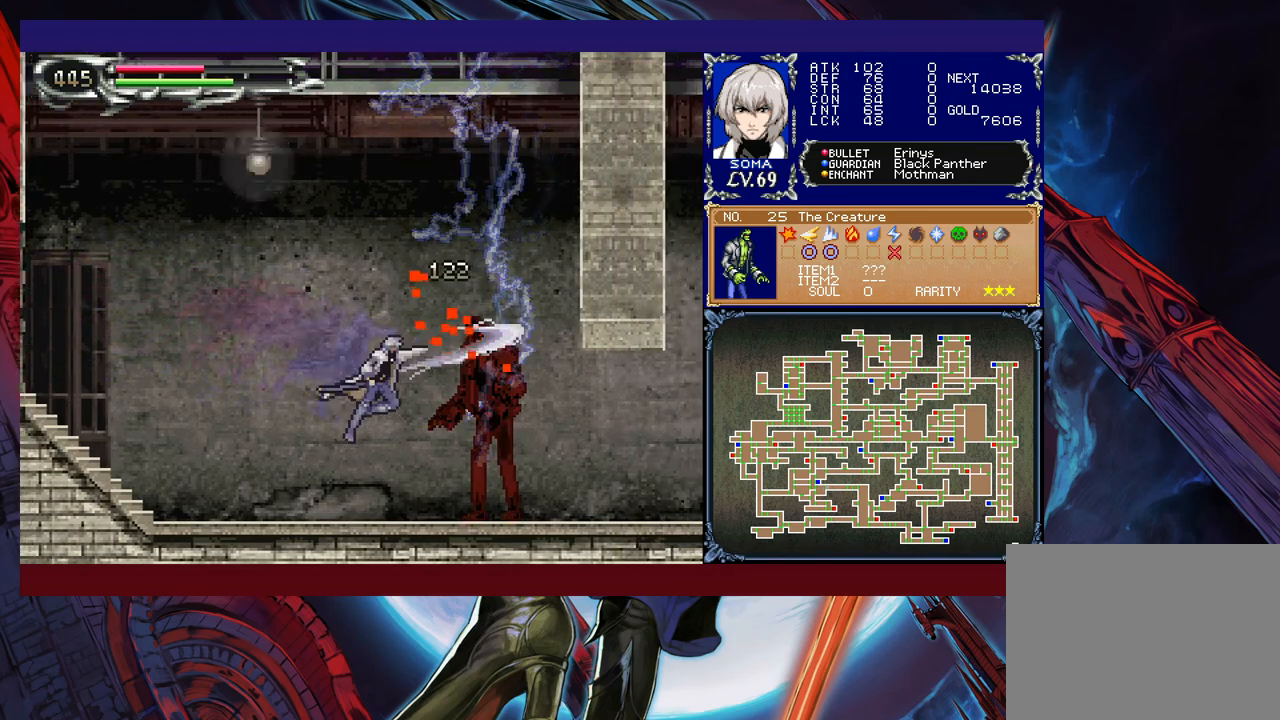
{"buttons": ["R1"], "left_stick": "left", "events": [[117, "B", "down"], [167, "A", "down"], [167, "B", "up"], [217, "left_stick", "left"], [250, "A", "up"]]}
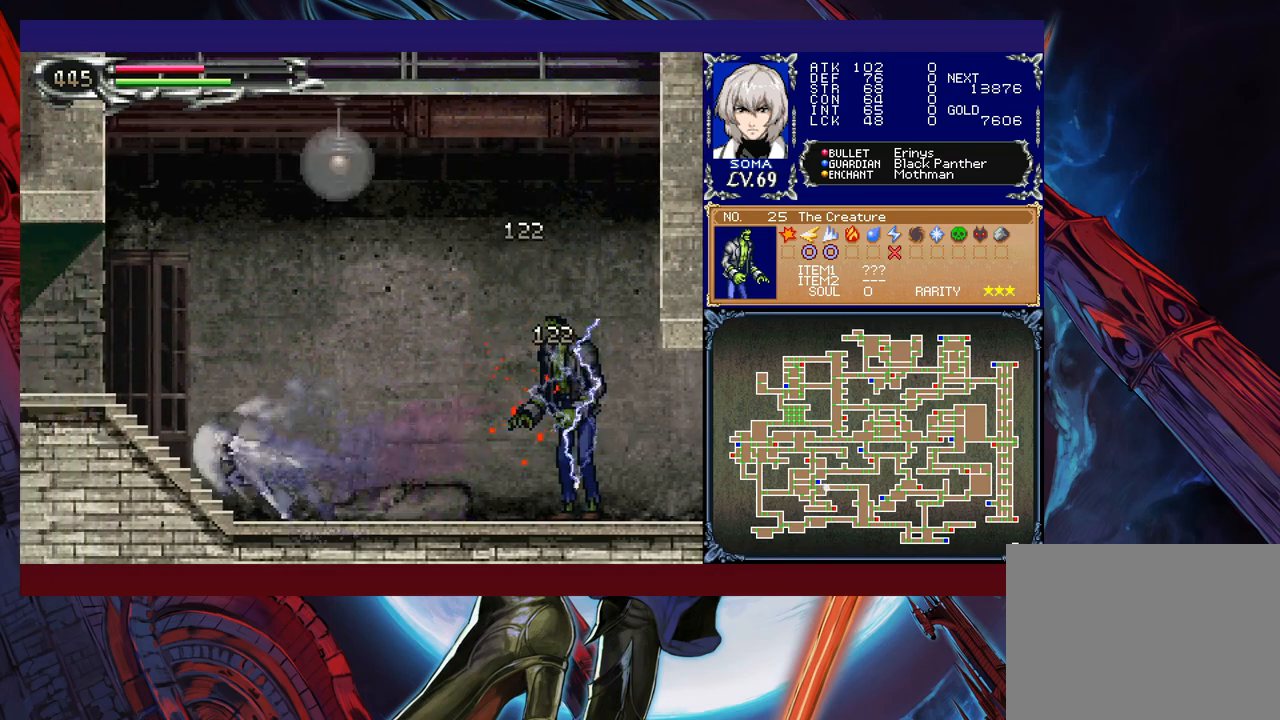
{"buttons": ["R1"], "left_stick": "right", "events": [[17, "B", "down"], [67, "B", "up"], [400, "left_stick", "right"]]}